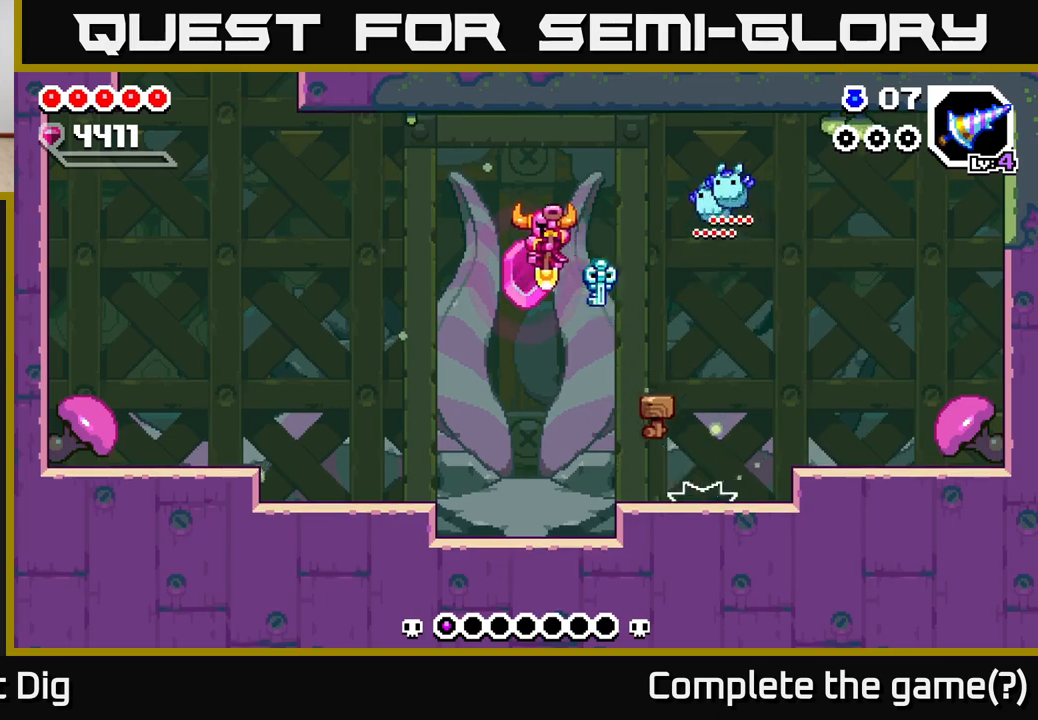
Gameplay with a controller (Xbox layout); each line is a JSON object with the inputs held at the frame after it (dt_ms = milliseconds from this image to that frame). "events" lists button and stick changes between this image and that frame as [ms after this image, input, new state], when the widget could be followed in between.
{"dt_ms": 500, "buttons": [], "left_stick": "right", "right_stick": "center", "events": [[267, "left_stick", "left"], [283, "A", "up"], [417, "left_stick", "right"]]}
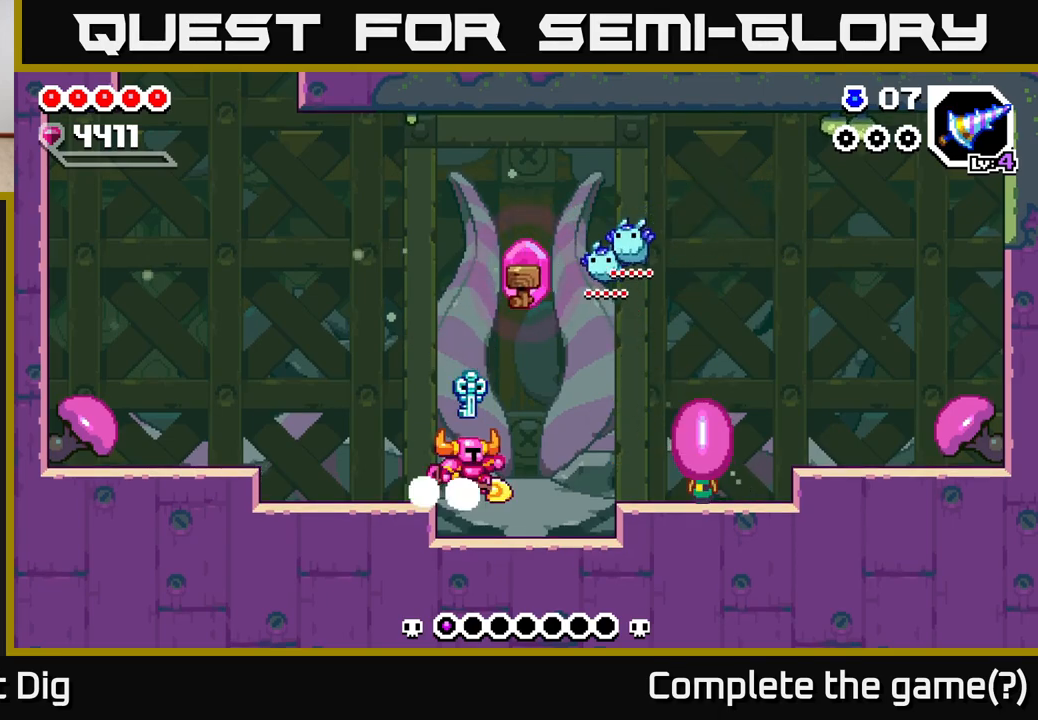
{"dt_ms": 500, "buttons": ["X"], "left_stick": "right", "right_stick": "center", "events": [[50, "A", "down"], [117, "A", "up"], [433, "X", "down"]]}
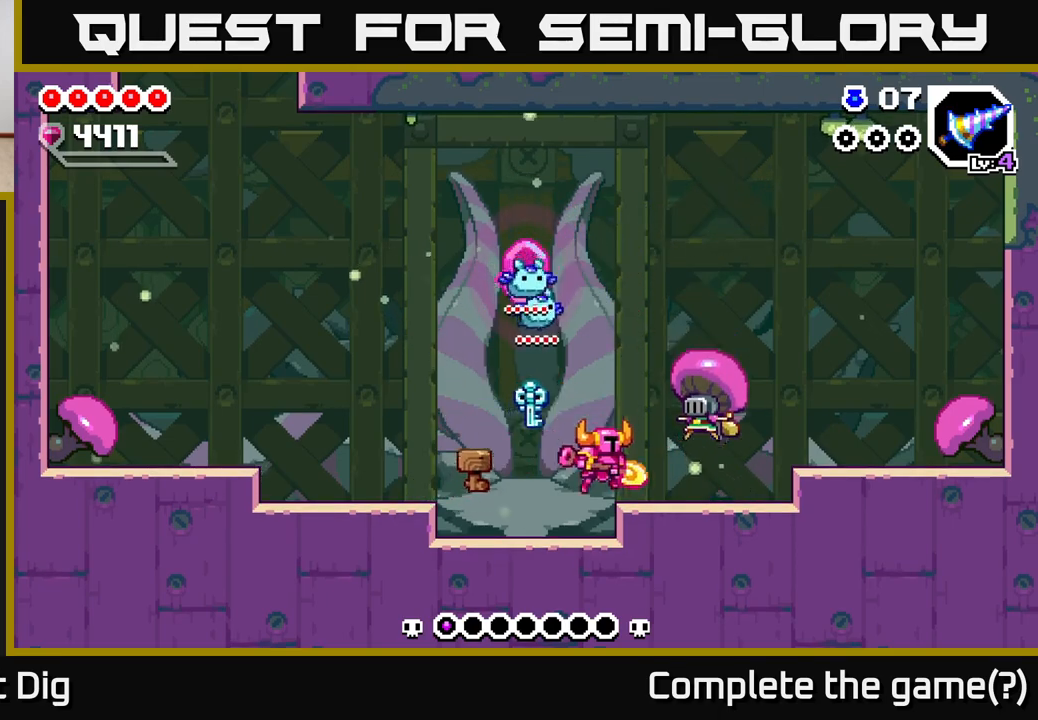
{"dt_ms": 500, "buttons": [], "left_stick": "center", "right_stick": "center", "events": [[17, "X", "up"], [100, "left_stick", "center"]]}
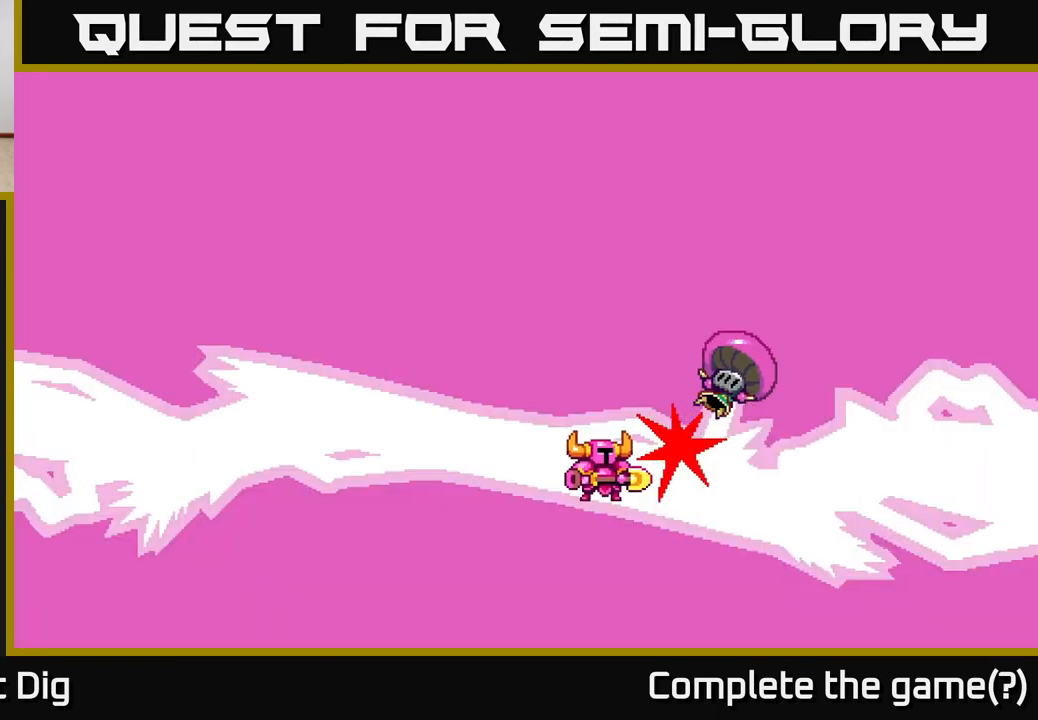
{"dt_ms": 500, "buttons": [], "left_stick": "center", "right_stick": "center", "events": []}
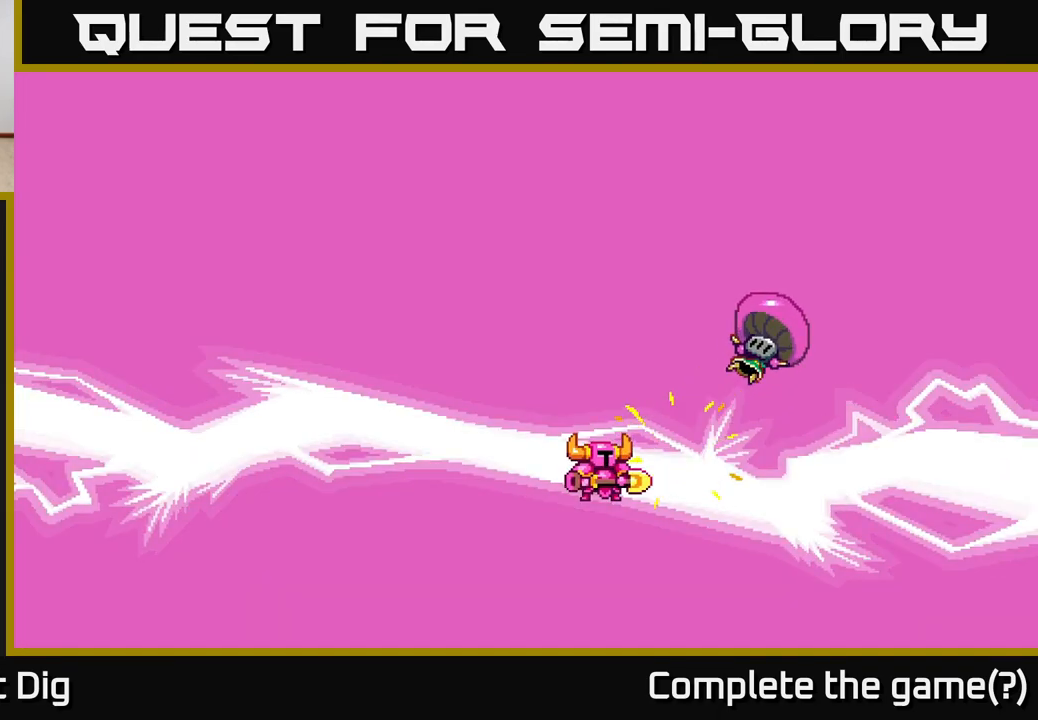
{"dt_ms": 500, "buttons": [], "left_stick": "center", "right_stick": "center", "events": []}
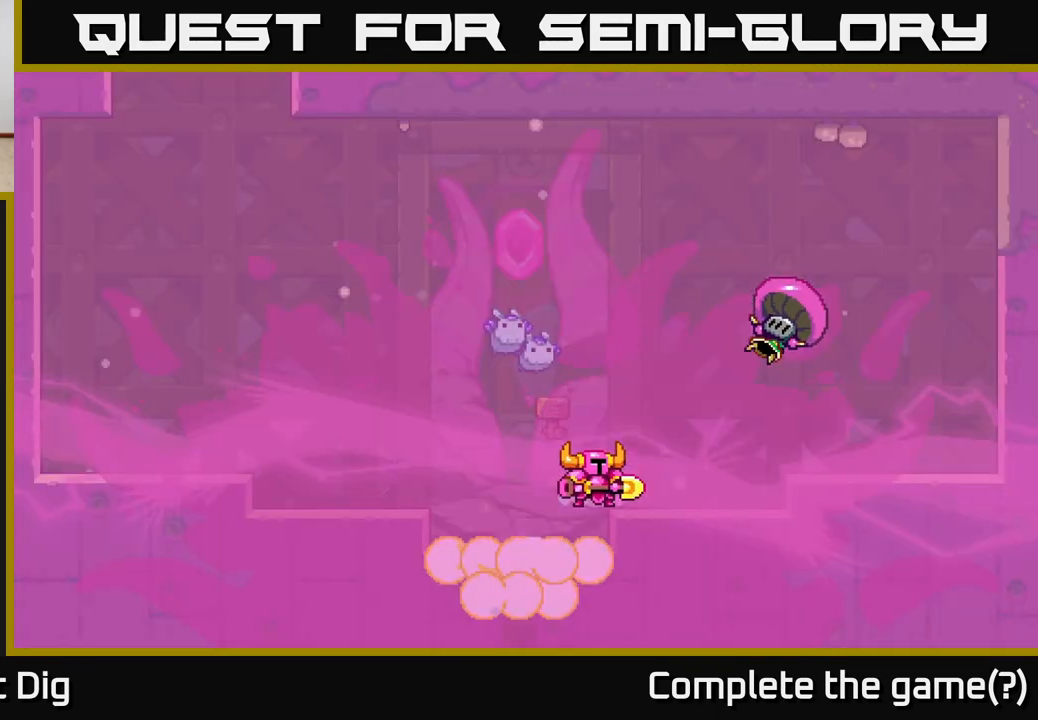
{"dt_ms": 500, "buttons": [], "left_stick": "center", "right_stick": "center", "events": []}
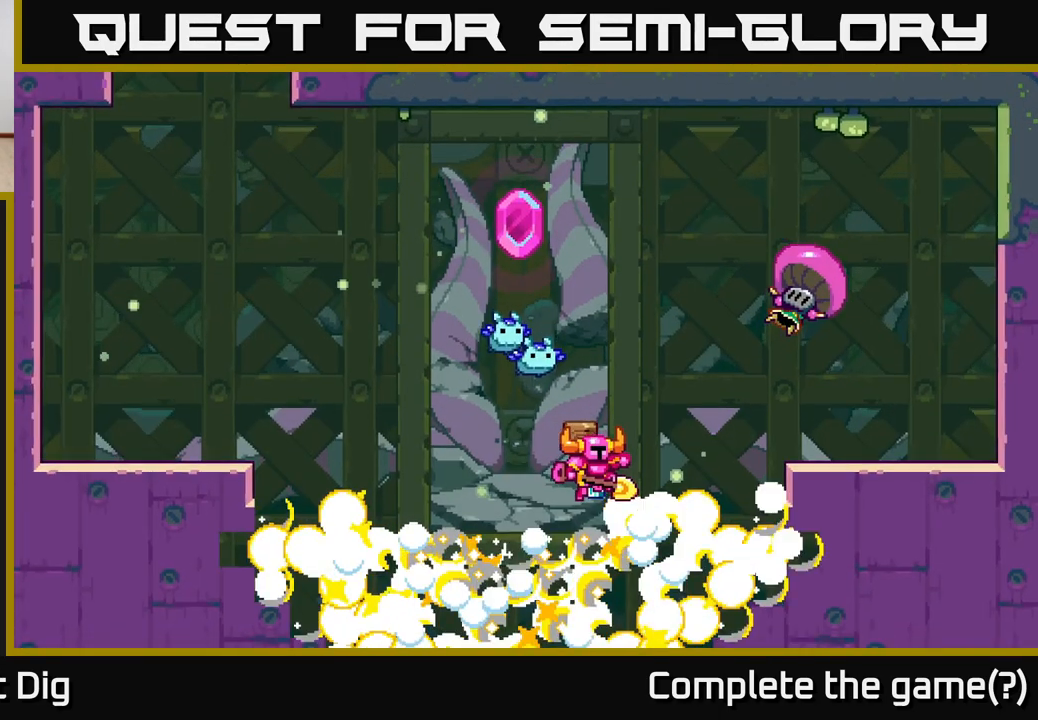
{"dt_ms": 500, "buttons": [], "left_stick": "center", "right_stick": "center", "events": []}
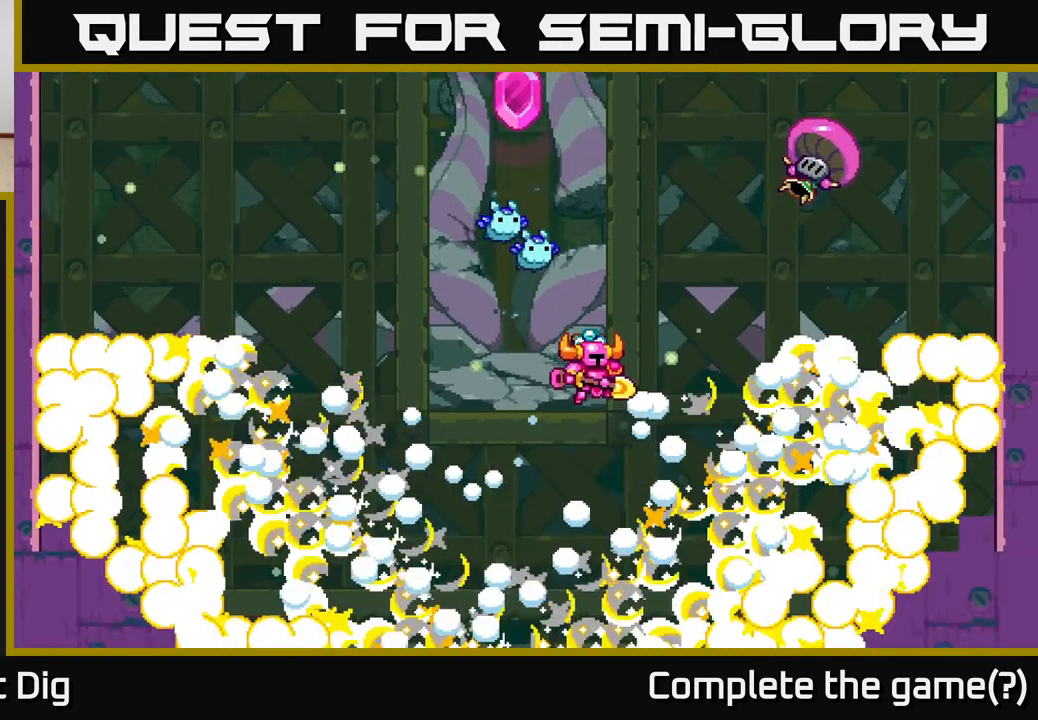
{"dt_ms": 500, "buttons": [], "left_stick": "center", "right_stick": "center", "events": []}
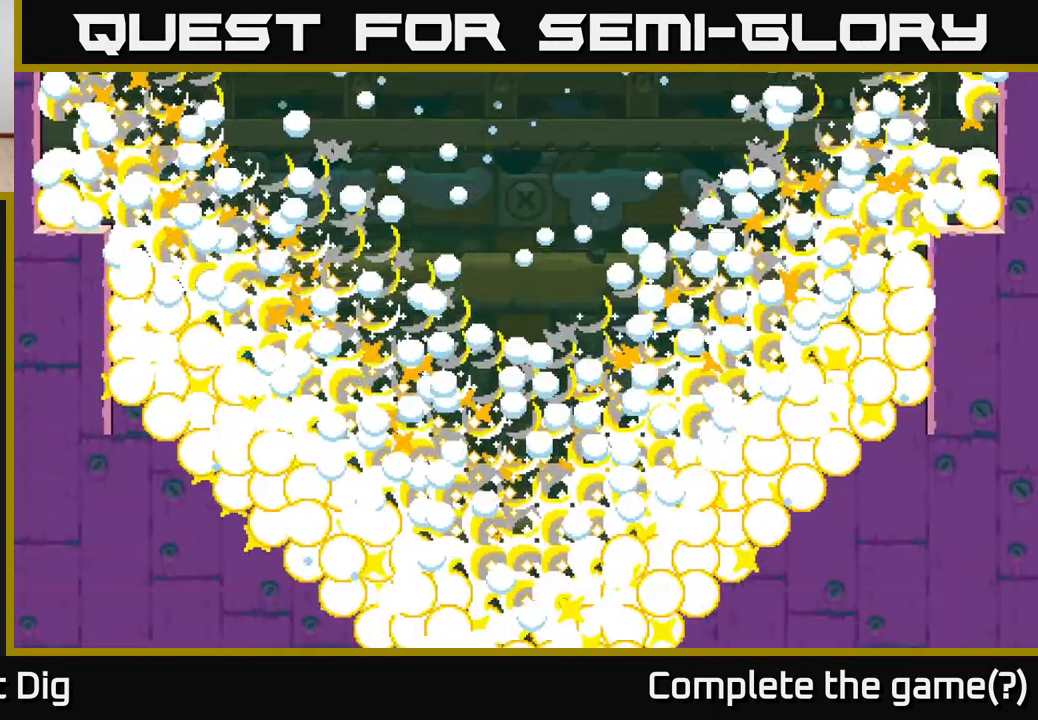
{"dt_ms": 500, "buttons": [], "left_stick": "center", "right_stick": "center", "events": []}
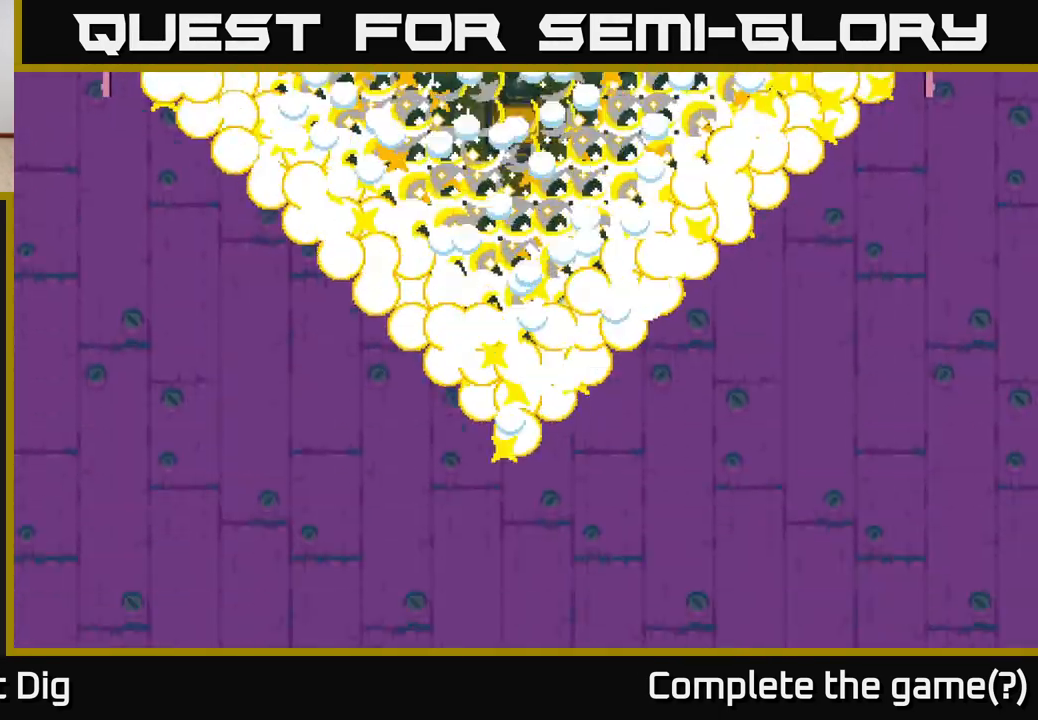
{"dt_ms": 500, "buttons": [], "left_stick": "center", "right_stick": "center", "events": []}
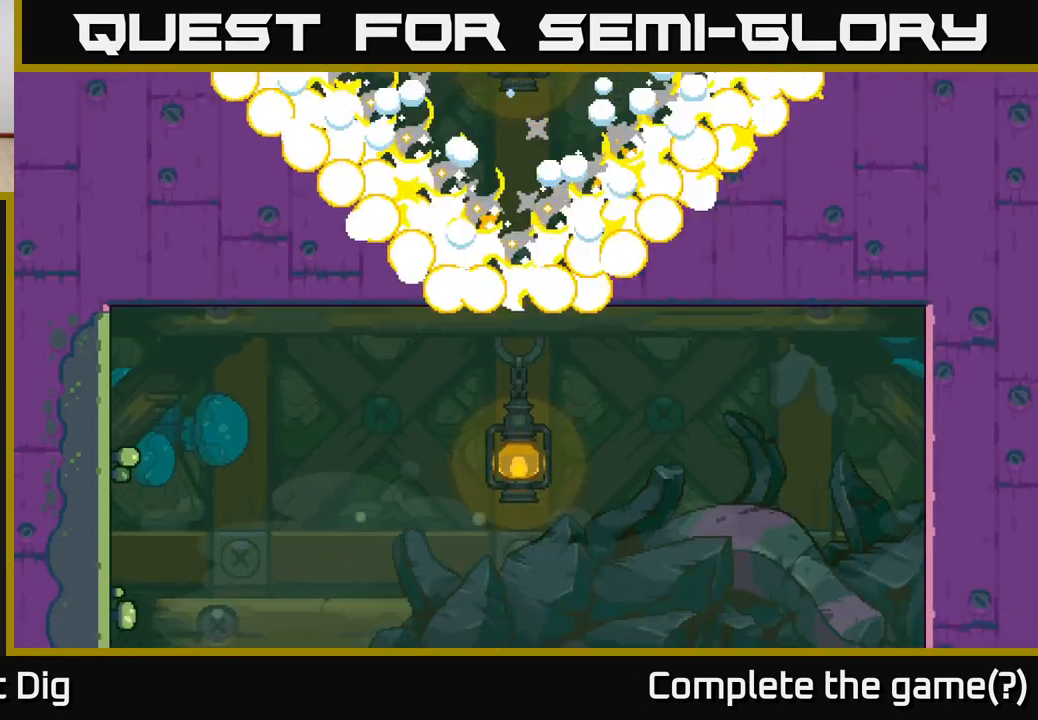
{"dt_ms": 500, "buttons": [], "left_stick": "center", "right_stick": "center", "events": []}
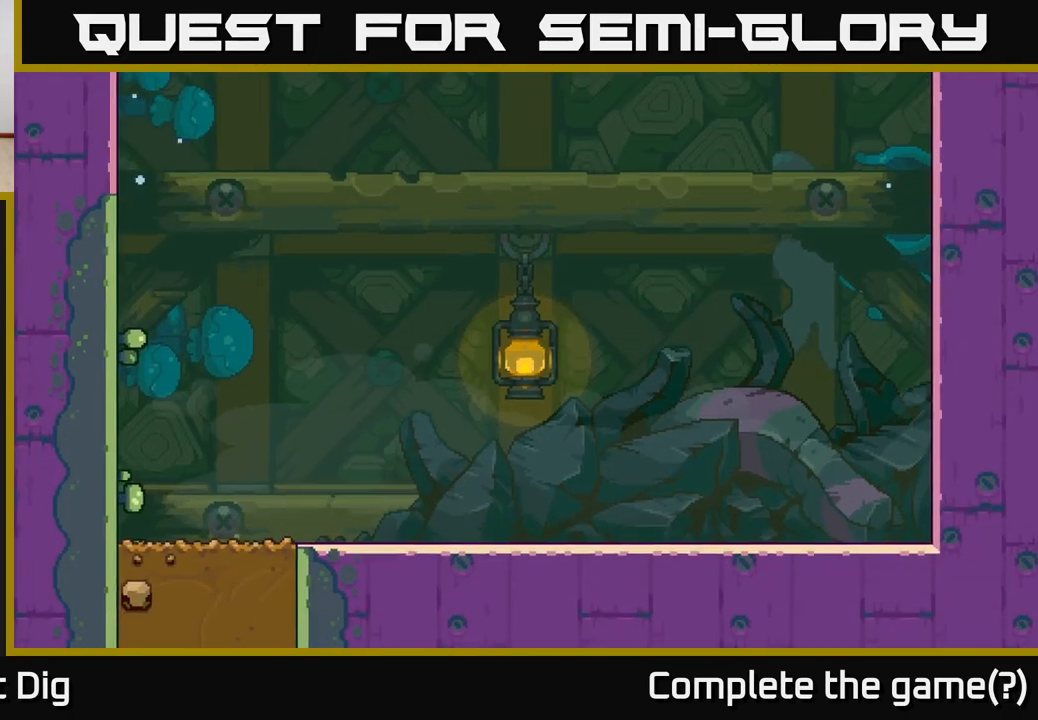
{"dt_ms": 500, "buttons": [], "left_stick": "center", "right_stick": "center", "events": []}
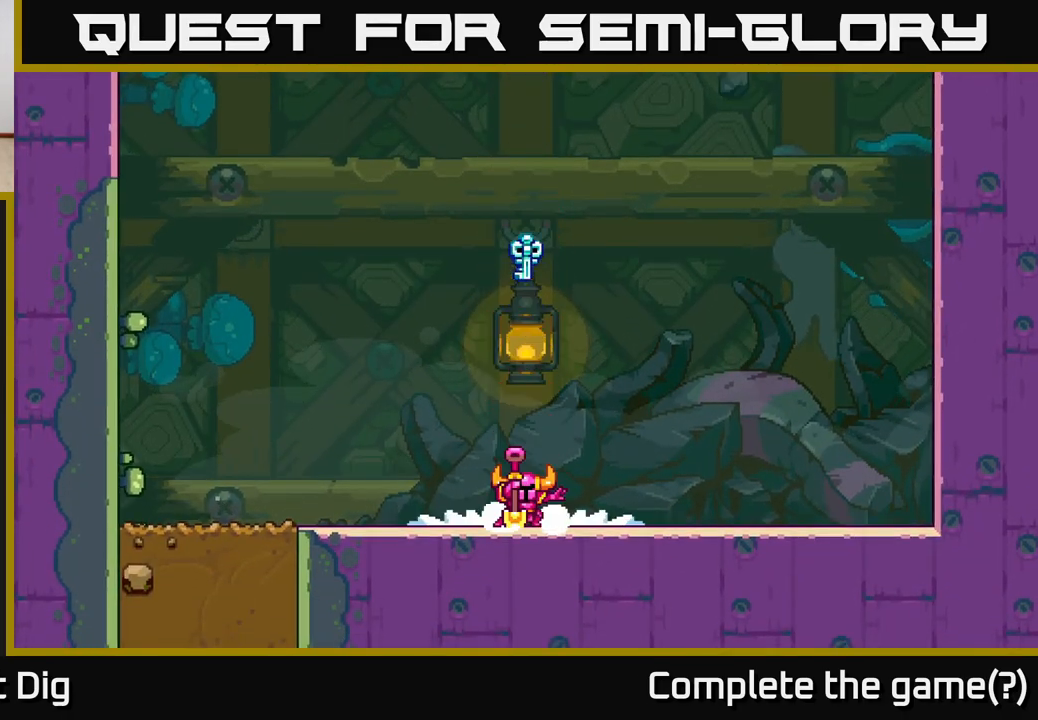
{"dt_ms": 500, "buttons": ["START"], "left_stick": "center", "right_stick": "center", "events": [[217, "START", "down"], [383, "START", "up"], [500, "START", "down"]]}
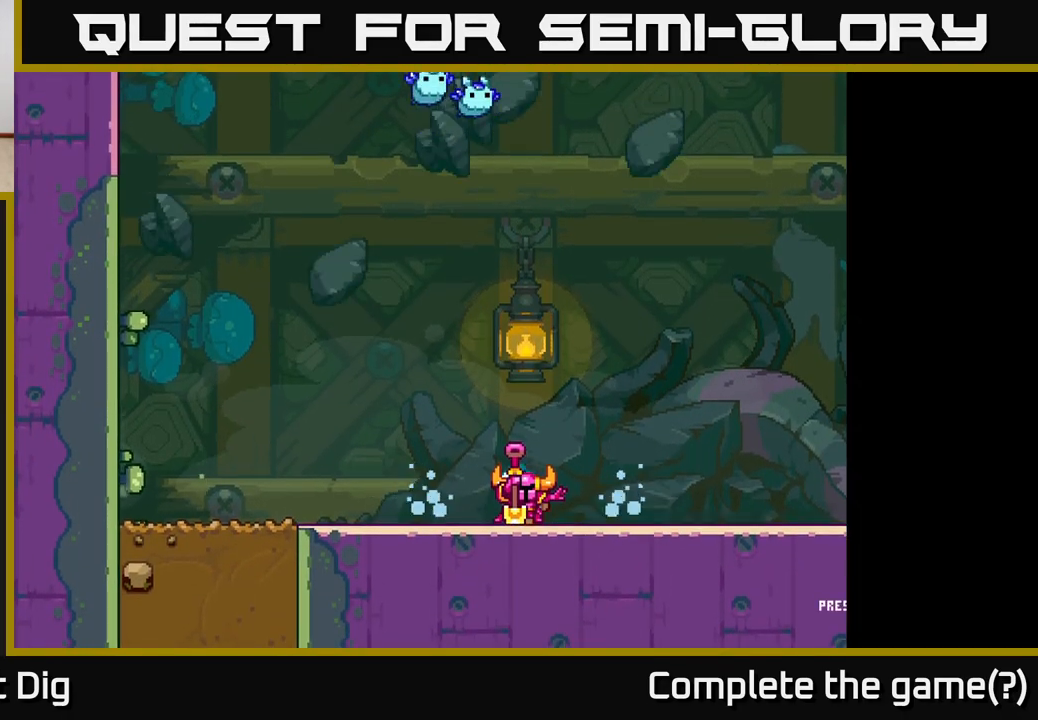
{"dt_ms": 500, "buttons": [], "left_stick": "center", "right_stick": "center", "events": [[117, "START", "up"], [217, "START", "down"], [317, "START", "up"]]}
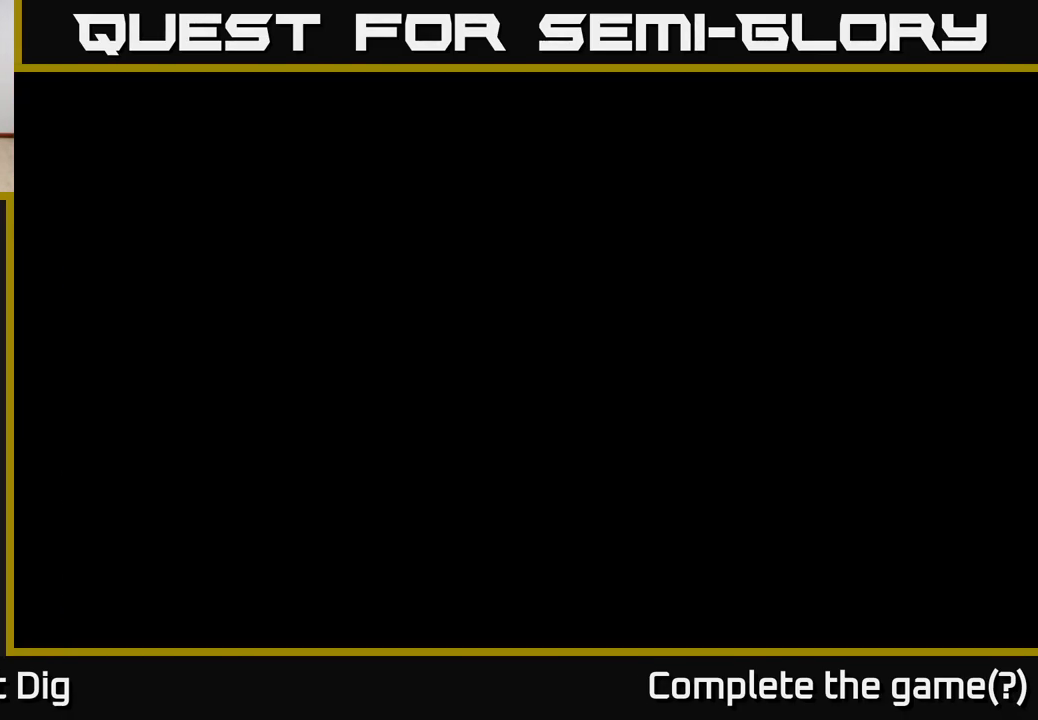
{"dt_ms": 500, "buttons": [], "left_stick": "center", "right_stick": "center", "events": []}
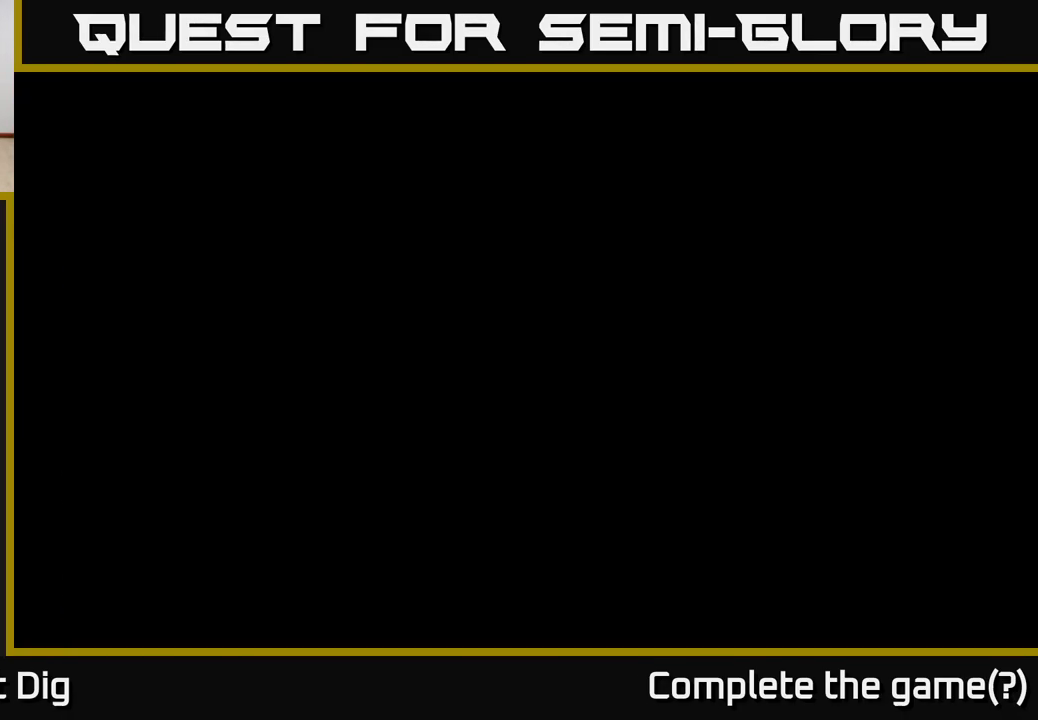
{"dt_ms": 500, "buttons": [], "left_stick": "center", "right_stick": "center", "events": []}
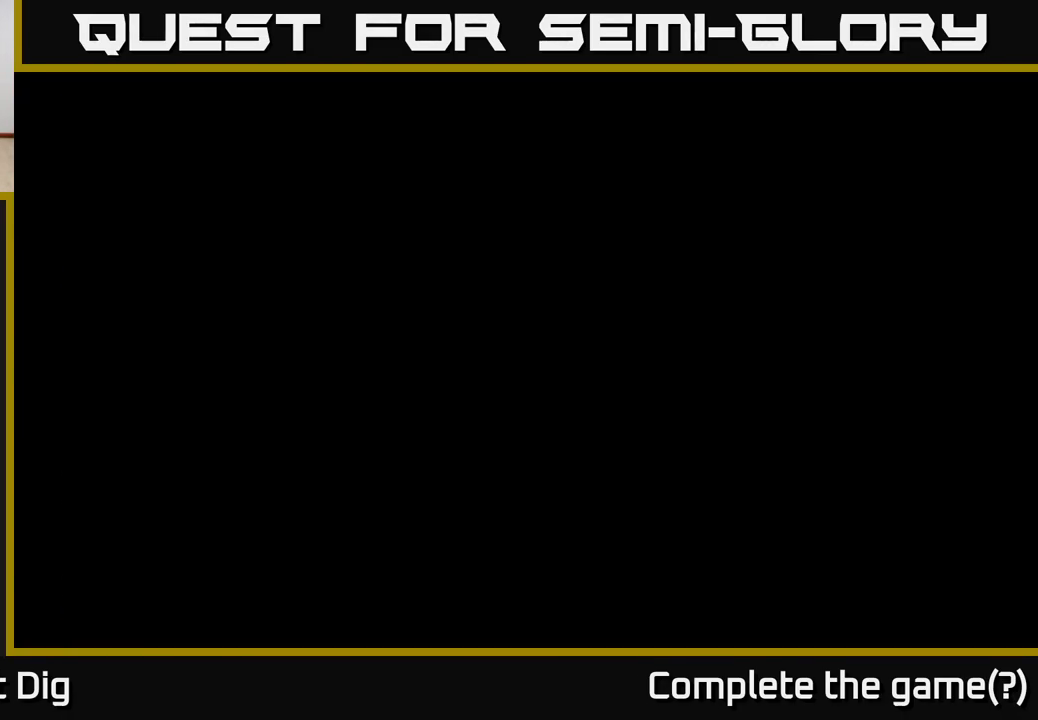
{"dt_ms": 500, "buttons": [], "left_stick": "center", "right_stick": "center", "events": []}
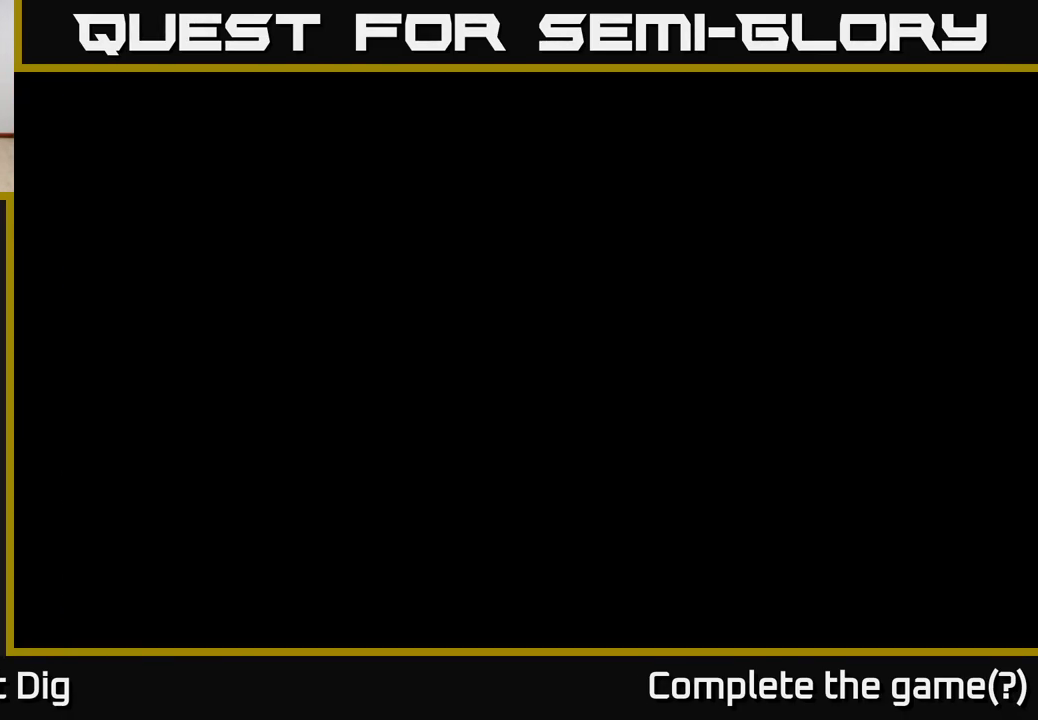
{"dt_ms": 500, "buttons": [], "left_stick": "center", "right_stick": "center", "events": []}
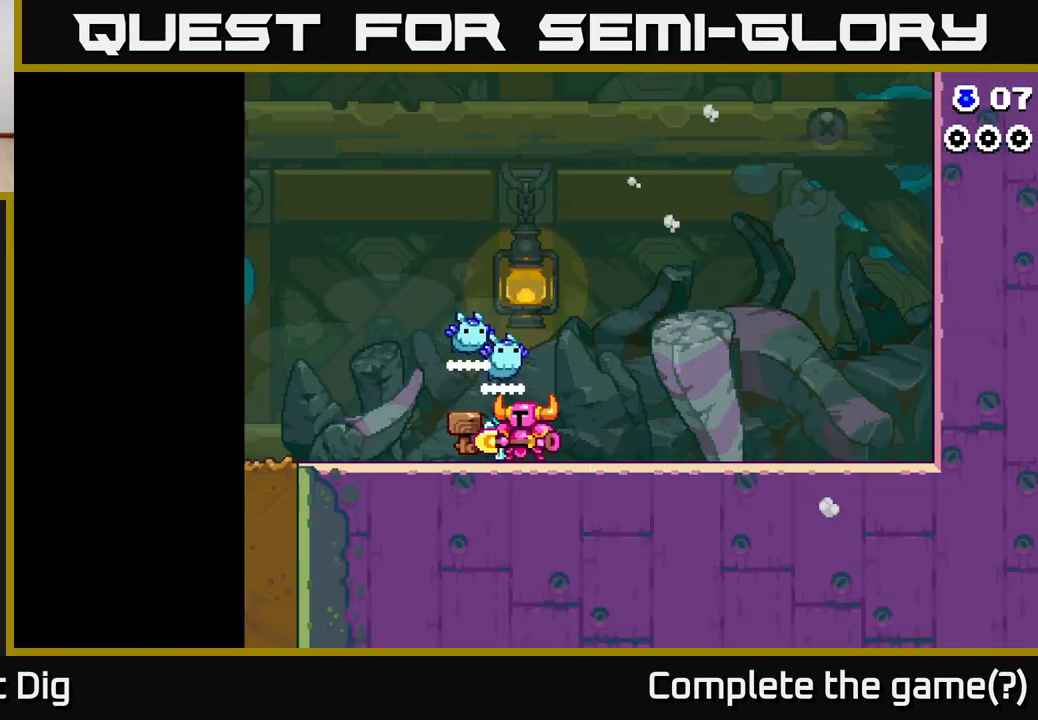
{"dt_ms": 500, "buttons": [], "left_stick": "right", "right_stick": "center", "events": [[400, "left_stick", "right"]]}
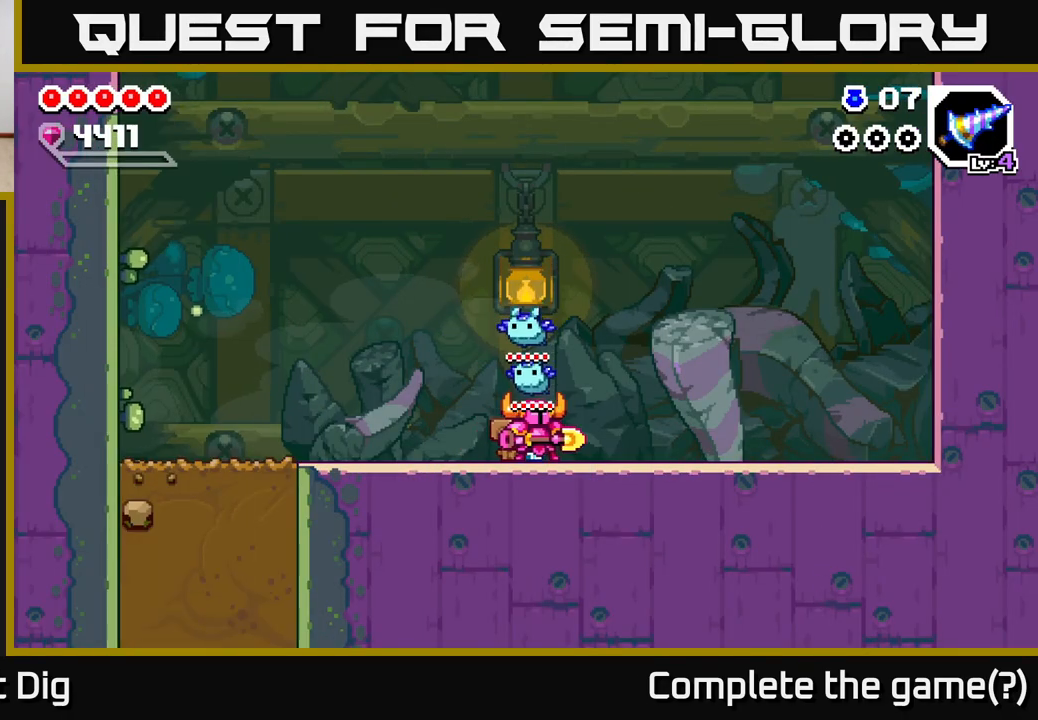
{"dt_ms": 500, "buttons": [], "left_stick": "left", "right_stick": "center", "events": [[67, "left_stick", "left"]]}
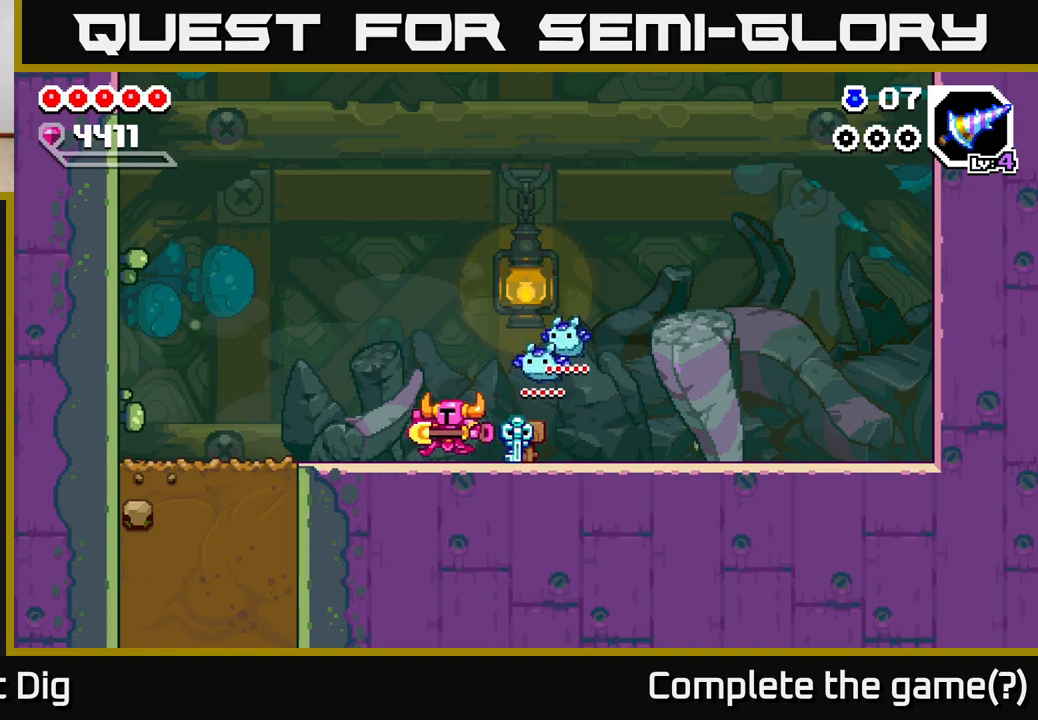
{"dt_ms": 500, "buttons": [], "left_stick": "up-left", "right_stick": "center", "events": [[367, "left_stick", "up-left"]]}
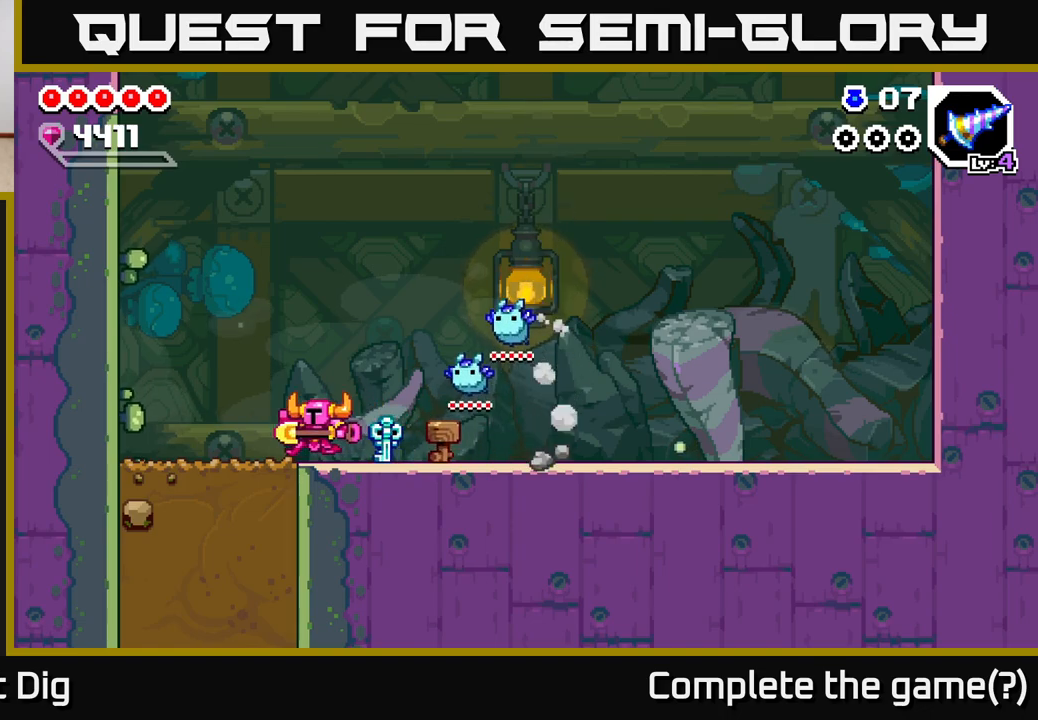
{"dt_ms": 500, "buttons": [], "left_stick": "down", "right_stick": "center", "events": [[350, "left_stick", "down-left"], [383, "X", "down"], [400, "left_stick", "down"], [483, "X", "up"]]}
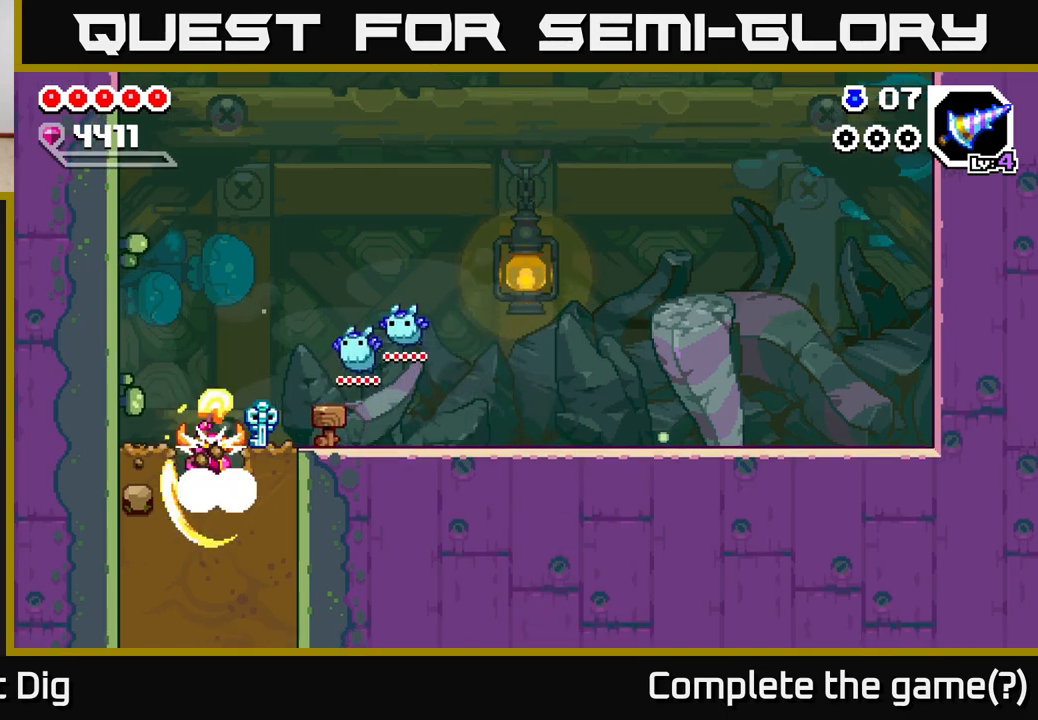
{"dt_ms": 500, "buttons": [], "left_stick": "down", "right_stick": "center", "events": [[50, "X", "down"], [133, "X", "up"], [233, "X", "down"], [317, "X", "up"], [400, "X", "down"], [483, "X", "up"]]}
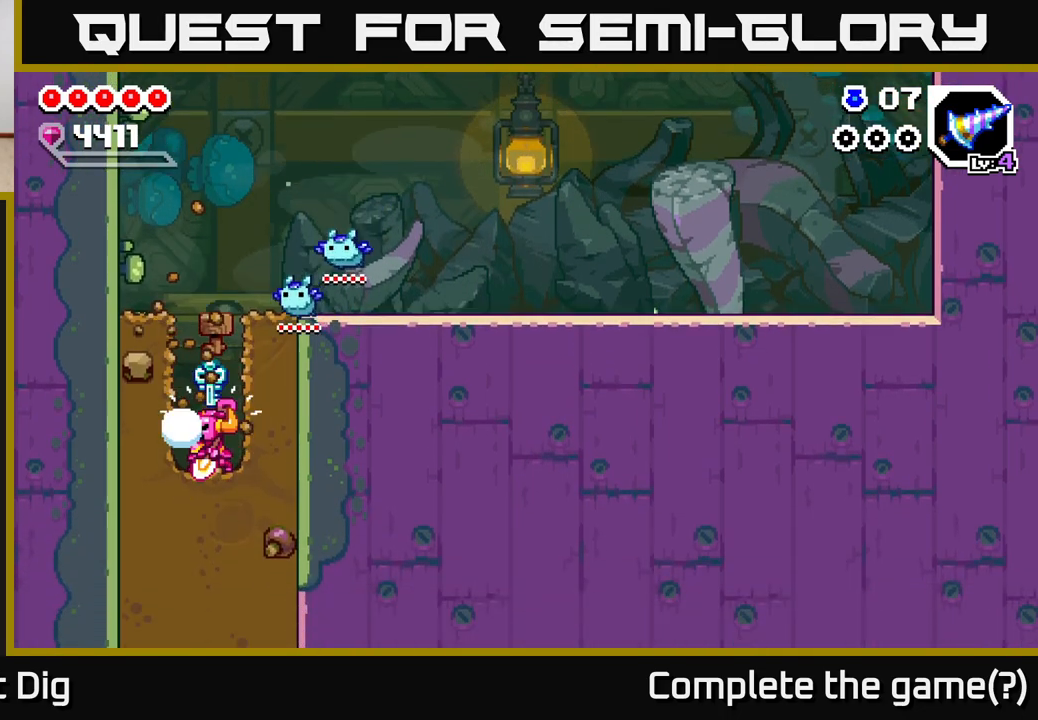
{"dt_ms": 500, "buttons": ["X"], "left_stick": "down", "right_stick": "center", "events": [[83, "X", "down"], [167, "X", "up"], [267, "X", "down"], [367, "X", "up"], [433, "X", "down"]]}
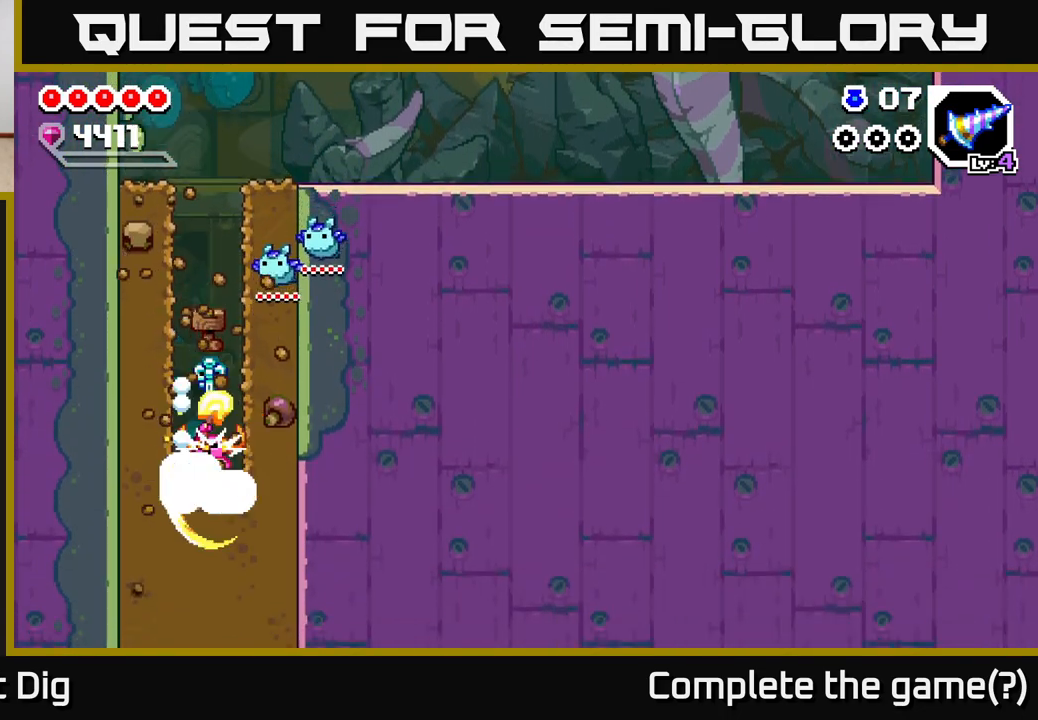
{"dt_ms": 500, "buttons": ["X"], "left_stick": "down", "right_stick": "center", "events": [[50, "X", "up"], [133, "X", "down"], [233, "X", "up"], [300, "X", "down"], [400, "X", "up"], [483, "X", "down"]]}
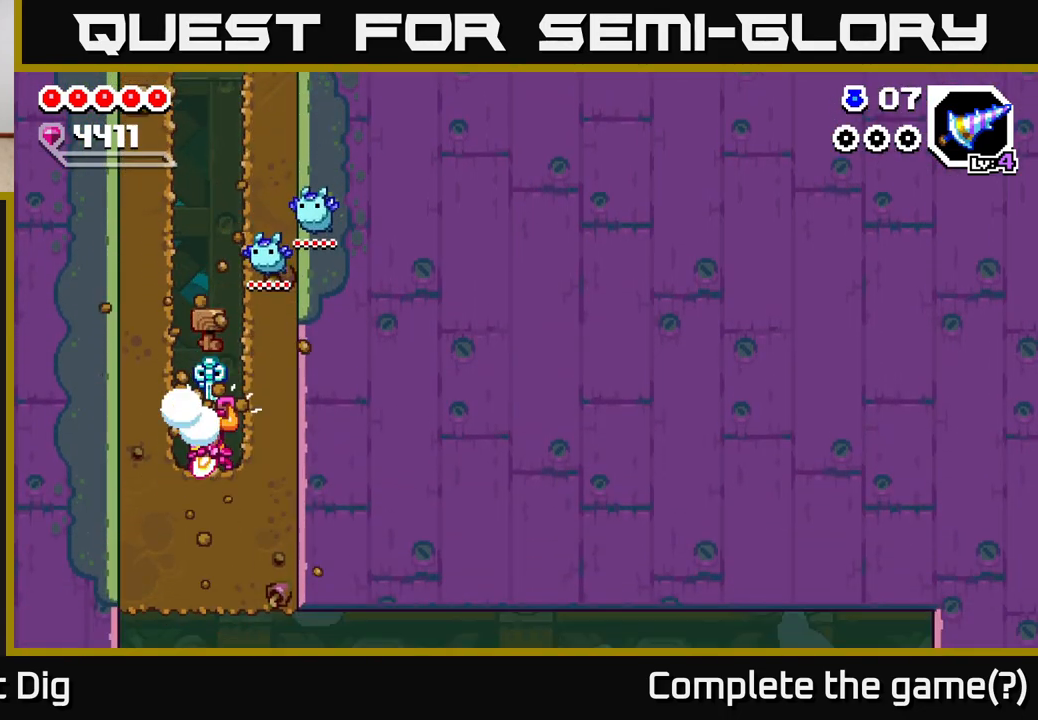
{"dt_ms": 500, "buttons": ["X"], "left_stick": "down", "right_stick": "center", "events": [[67, "X", "up"], [150, "X", "down"], [217, "X", "up"], [317, "X", "down"], [383, "X", "up"], [483, "X", "down"]]}
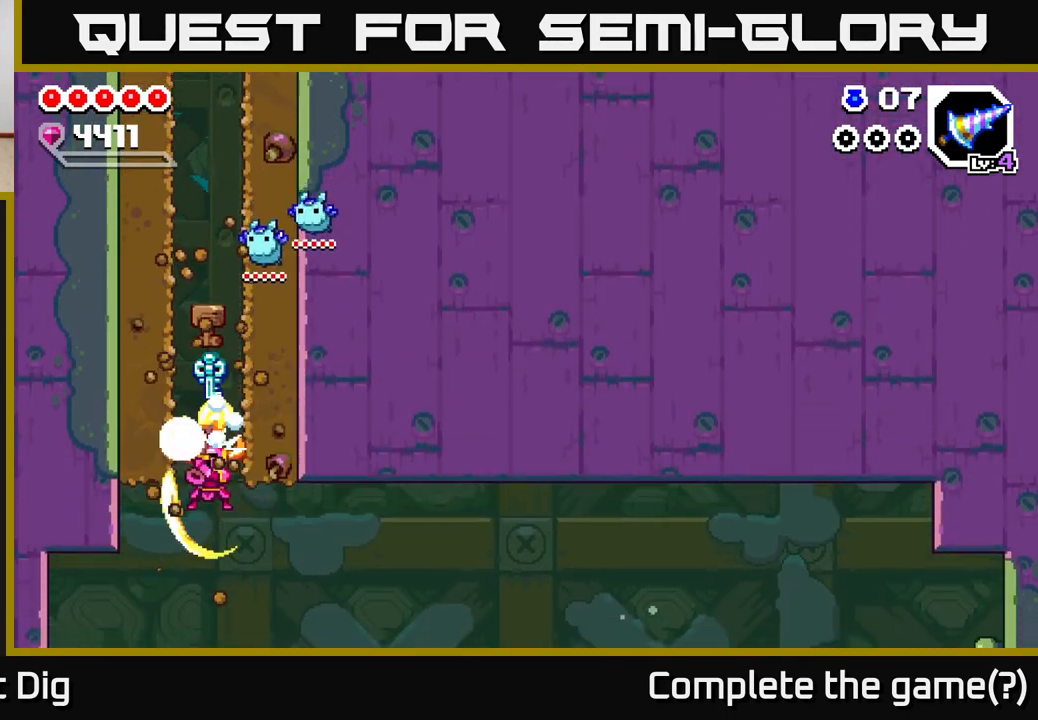
{"dt_ms": 500, "buttons": [], "left_stick": "right", "right_stick": "center", "events": [[100, "X", "up"], [217, "left_stick", "right"]]}
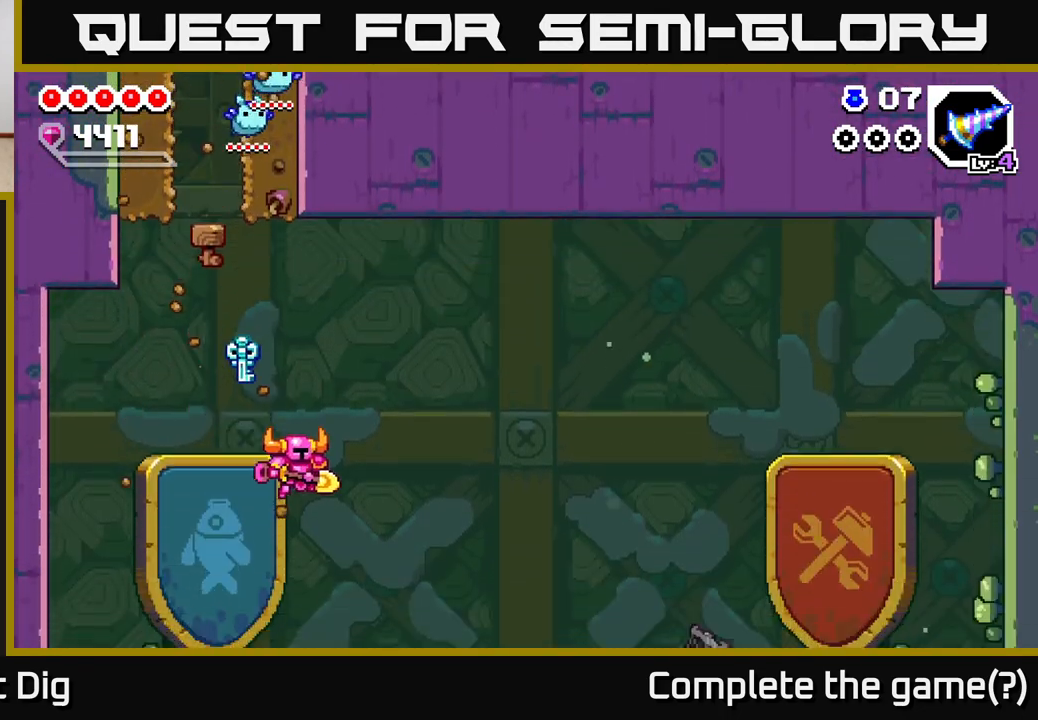
{"dt_ms": 500, "buttons": [], "left_stick": "right", "right_stick": "center", "events": []}
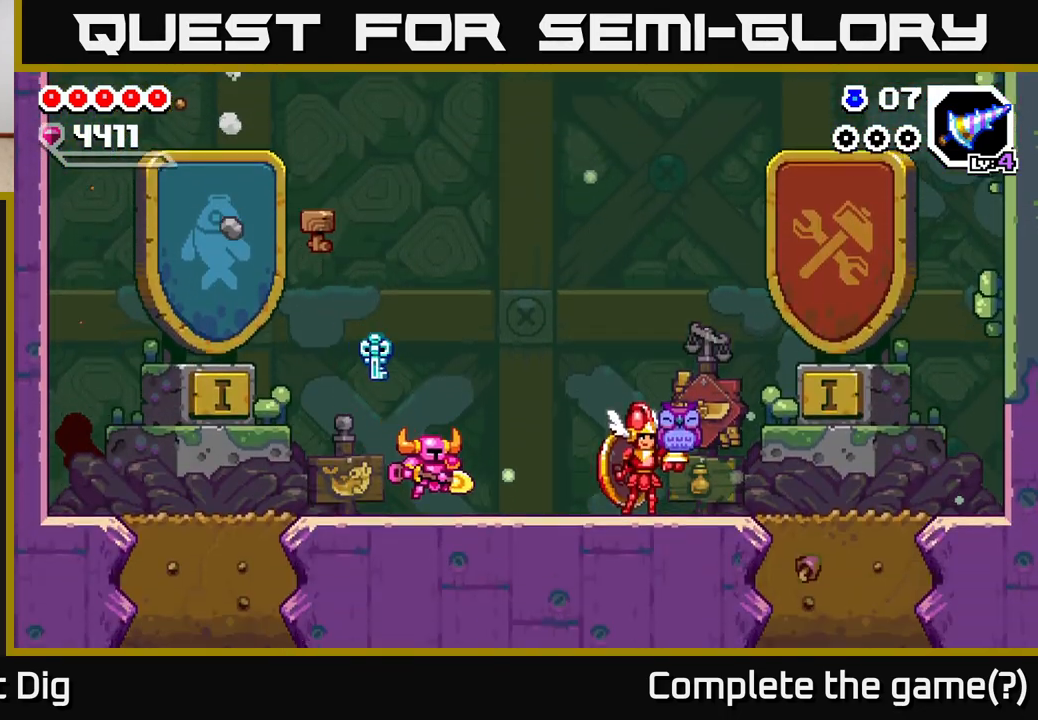
{"dt_ms": 1000, "buttons": [], "left_stick": "center", "right_stick": "center", "events": [[183, "A", "down"], [267, "A", "up"], [500, "left_stick", "left"], [700, "left_stick", "center"]]}